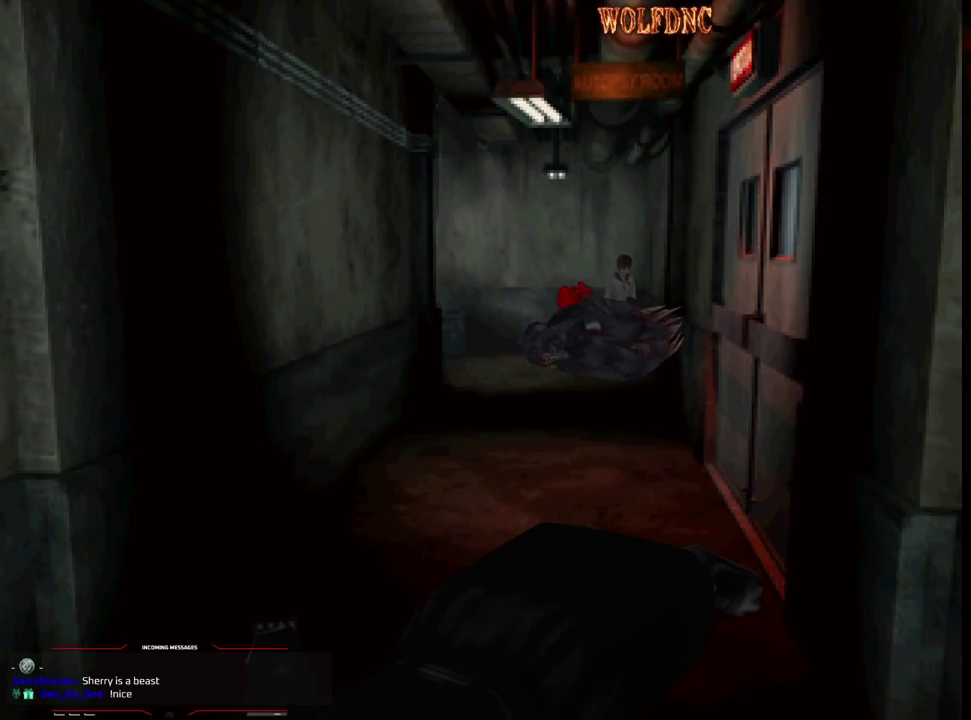
Gameplay with a controller (PlayStation layout); each line is a JSON object with the inputs held at the frame after it. "events" lists button and stick changes between this image and that frame as [ms after this image, input, new state], when the widget could be followed in between. Not read: L3 R3.
{"buttons": ["CROSS", "DPAD_RIGHT"], "events": [[83, "DPAD_RIGHT", "down"], [183, "CROSS", "up"], [233, "CROSS", "down"], [317, "CROSS", "up"], [367, "CROSS", "down"], [417, "CROSS", "up"], [467, "CROSS", "down"], [467, "DPAD_UP", "up"]]}
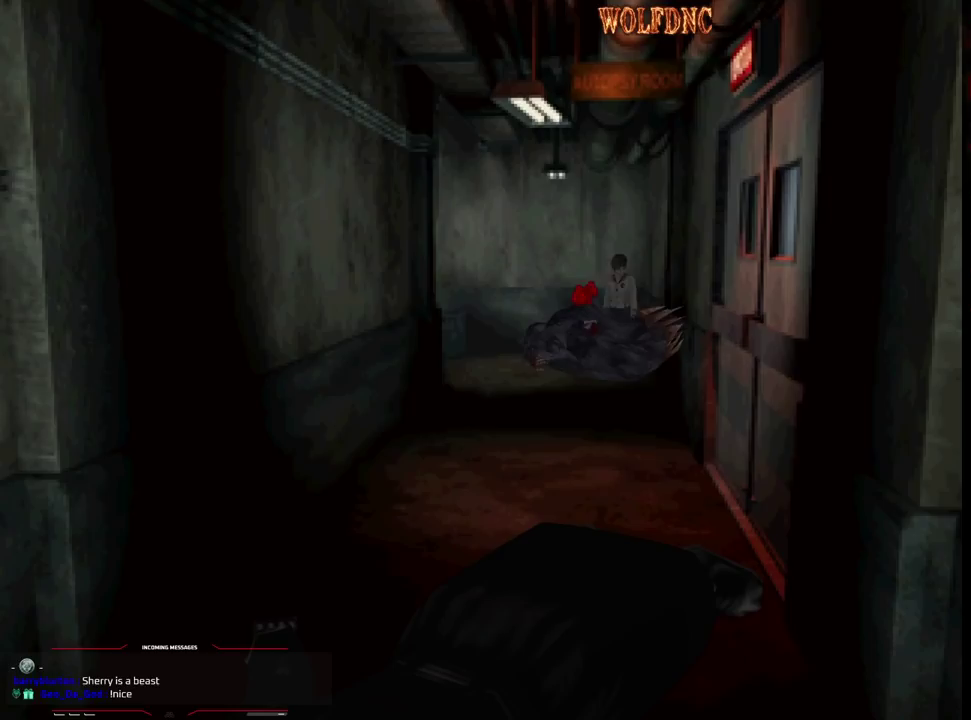
{"buttons": ["CROSS", "DPAD_DOWN"], "events": [[150, "DPAD_DOWN", "down"], [200, "CROSS", "up"], [250, "CROSS", "down"], [383, "DPAD_RIGHT", "up"], [433, "CROSS", "up"], [483, "CROSS", "down"]]}
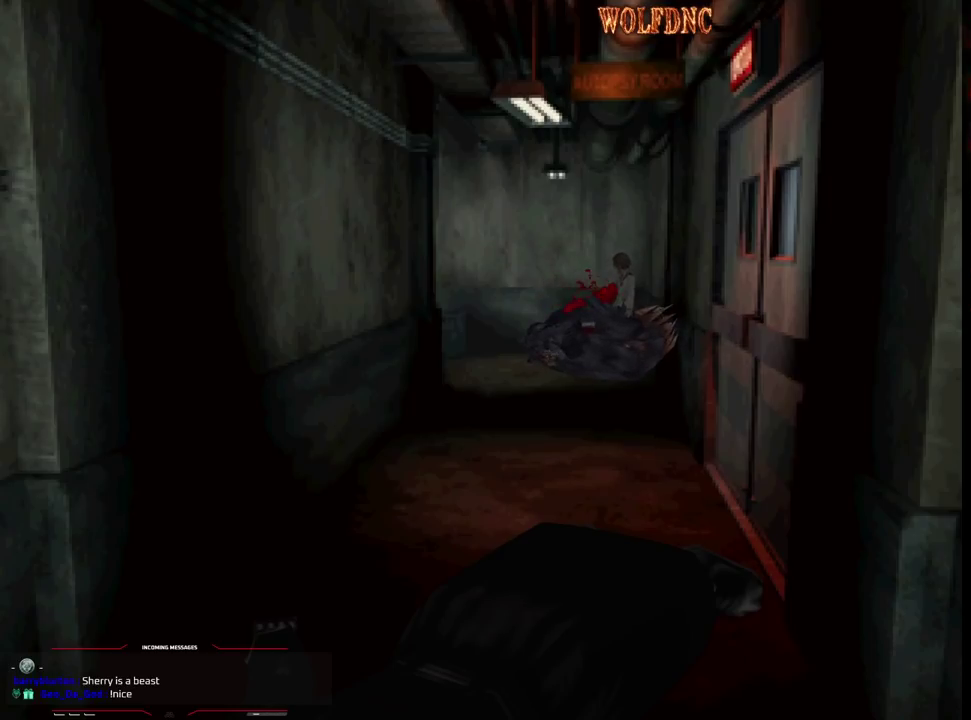
{"buttons": ["CROSS"], "events": [[33, "DPAD_DOWN", "up"], [67, "CROSS", "up"], [117, "CROSS", "down"], [167, "CROSS", "up"], [167, "DPAD_UP", "down"], [217, "CROSS", "down"], [267, "DPAD_UP", "up"], [300, "CROSS", "up"], [350, "CROSS", "down"], [350, "DPAD_UP", "down"], [400, "CROSS", "up"], [450, "DPAD_UP", "up"], [500, "CROSS", "down"]]}
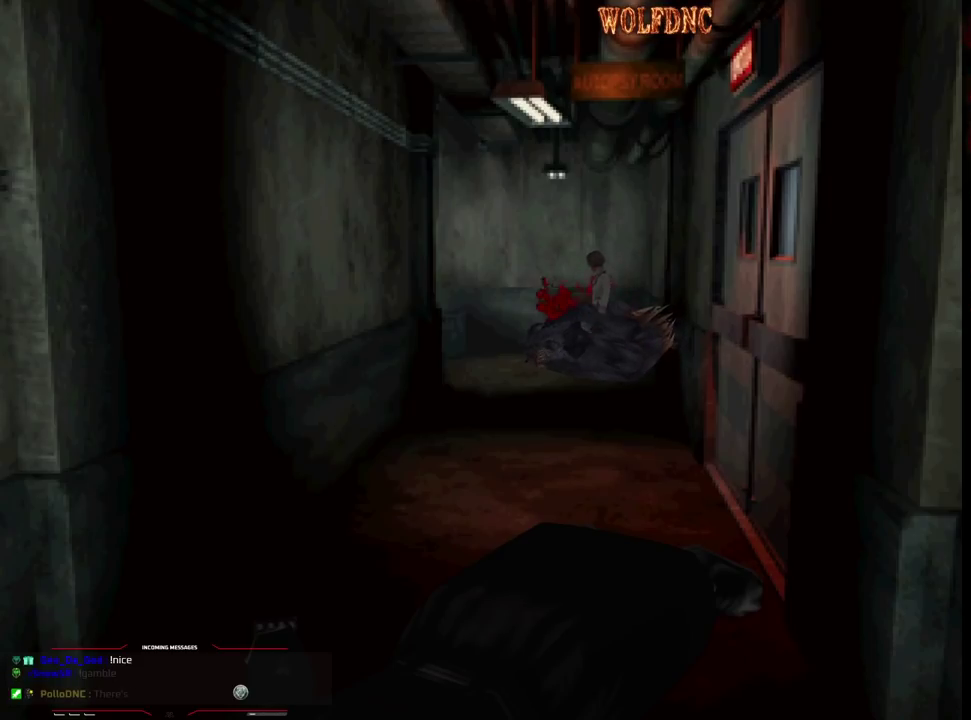
{"buttons": ["CROSS", "DPAD_DOWN"], "events": [[33, "CROSS", "up"], [33, "DPAD_DOWN", "down"], [83, "CROSS", "down"], [183, "CROSS", "up"], [233, "CROSS", "down"], [283, "CROSS", "up"], [367, "CROSS", "down"], [417, "CROSS", "up"], [467, "CROSS", "down"]]}
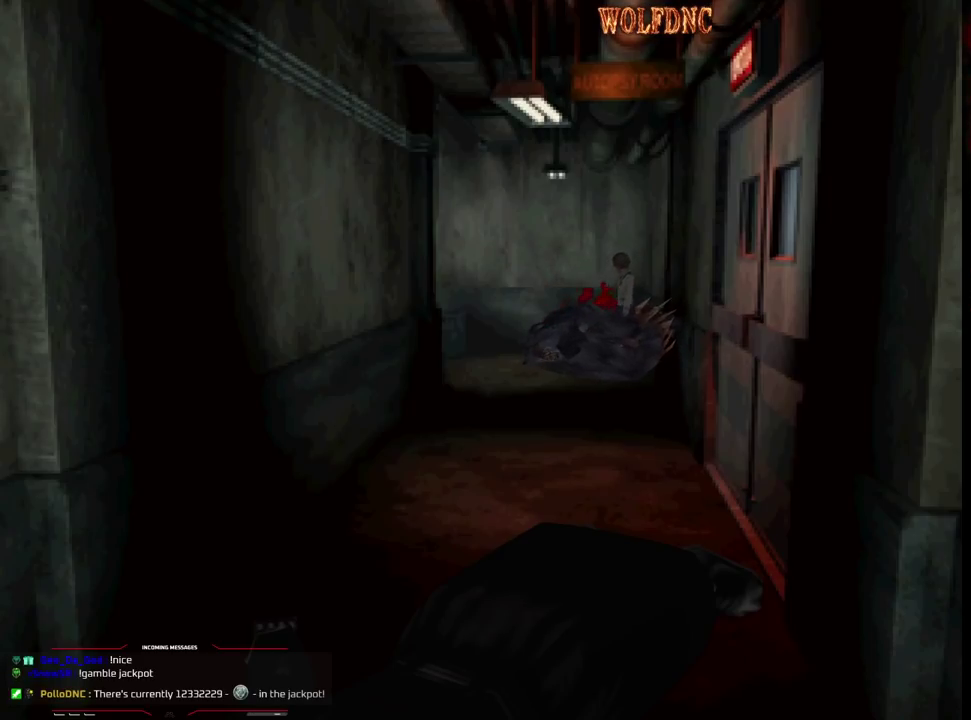
{"buttons": ["CROSS", "DPAD_UP"], "events": [[50, "CROSS", "up"], [100, "CROSS", "down"], [200, "CROSS", "up"], [333, "CROSS", "down"], [333, "DPAD_DOWN", "up"], [433, "CROSS", "up"], [433, "DPAD_UP", "down"], [483, "CROSS", "down"]]}
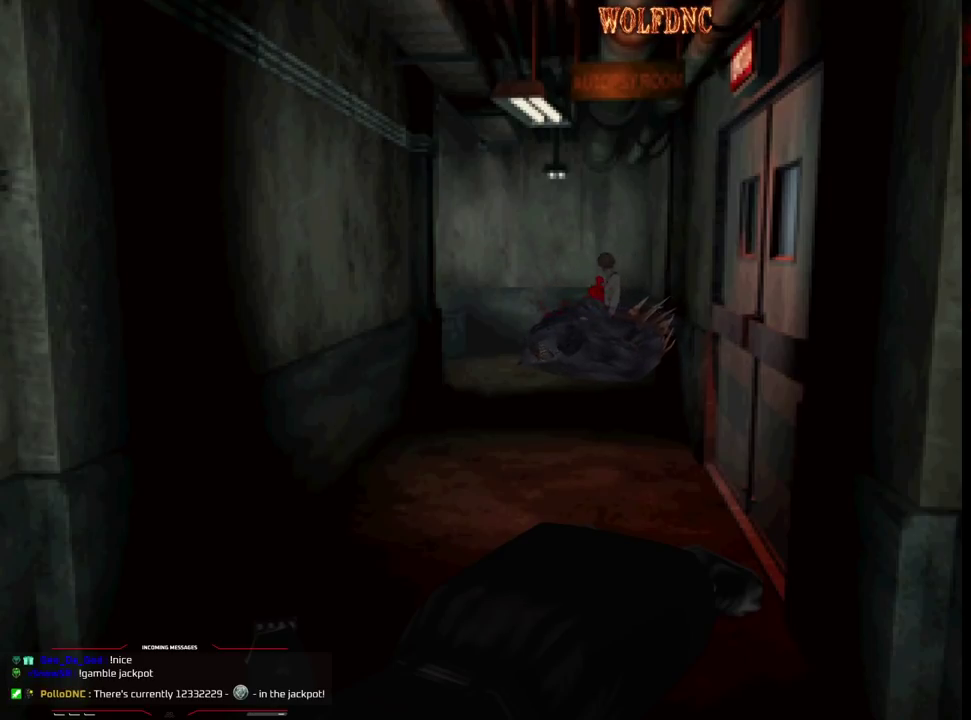
{"buttons": [], "events": [[67, "CROSS", "up"], [117, "CROSS", "down"], [350, "SQUARE", "down"], [400, "CROSS", "up"], [500, "DPAD_UP", "up"], [500, "SQUARE", "up"]]}
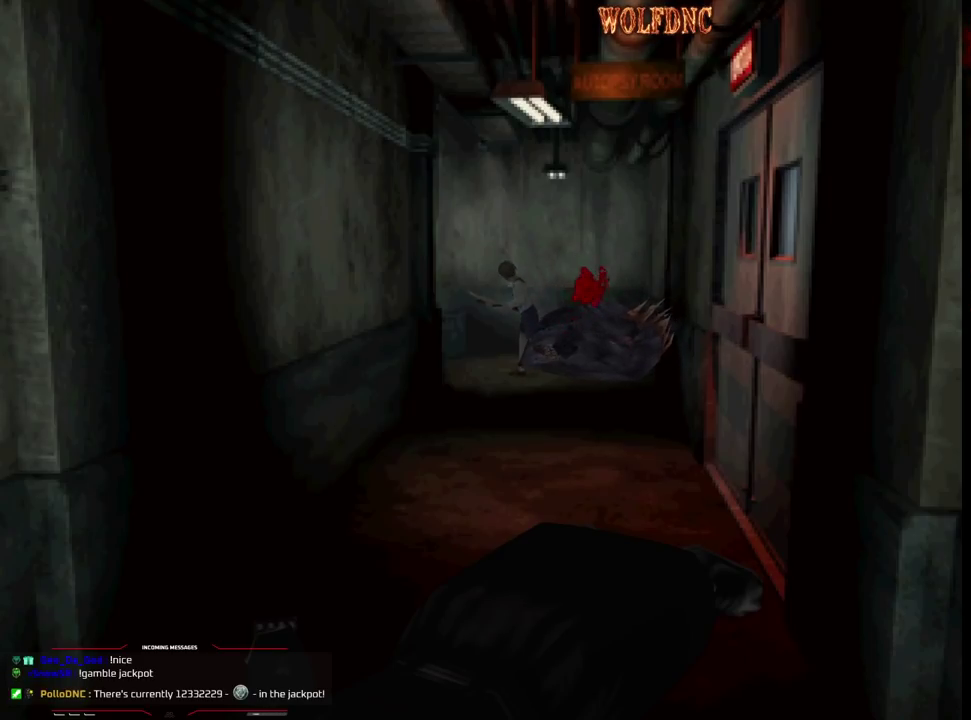
{"buttons": ["CROSS", "DPAD_UP"], "events": [[83, "DPAD_DOWN", "down"], [133, "SQUARE", "down"], [233, "DPAD_DOWN", "up"], [233, "SQUARE", "up"], [417, "DPAD_UP", "down"], [467, "CROSS", "down"]]}
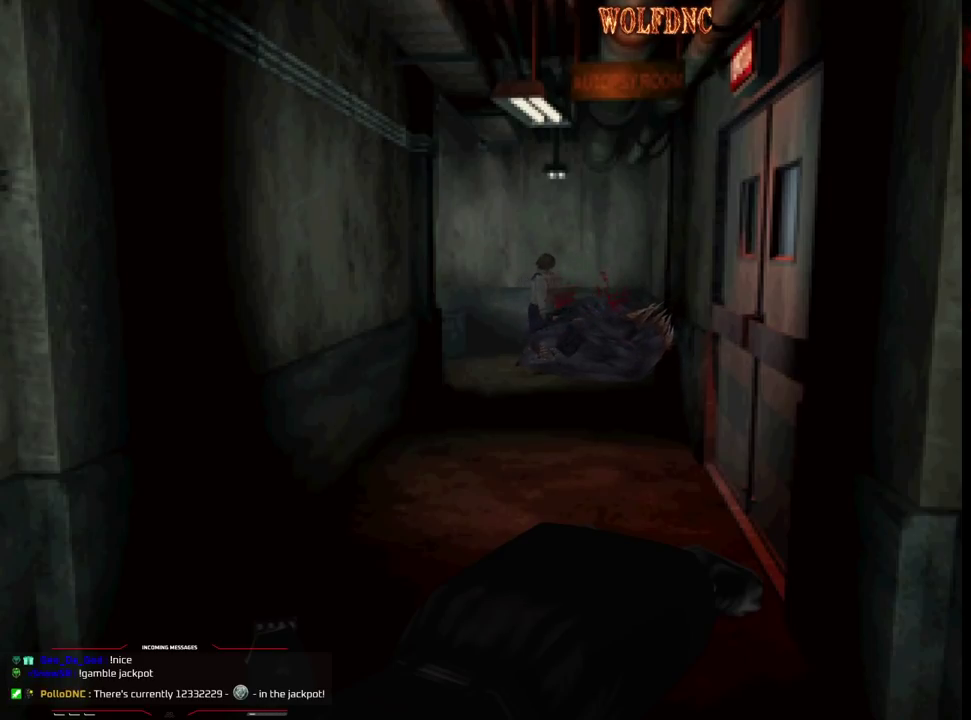
{"buttons": ["CROSS", "DPAD_UP"], "events": [[50, "CROSS", "up"], [100, "CROSS", "down"], [100, "DPAD_UP", "up"], [200, "CROSS", "up"], [200, "DPAD_UP", "down"], [250, "CROSS", "down"], [333, "CROSS", "up"], [383, "CROSS", "down"]]}
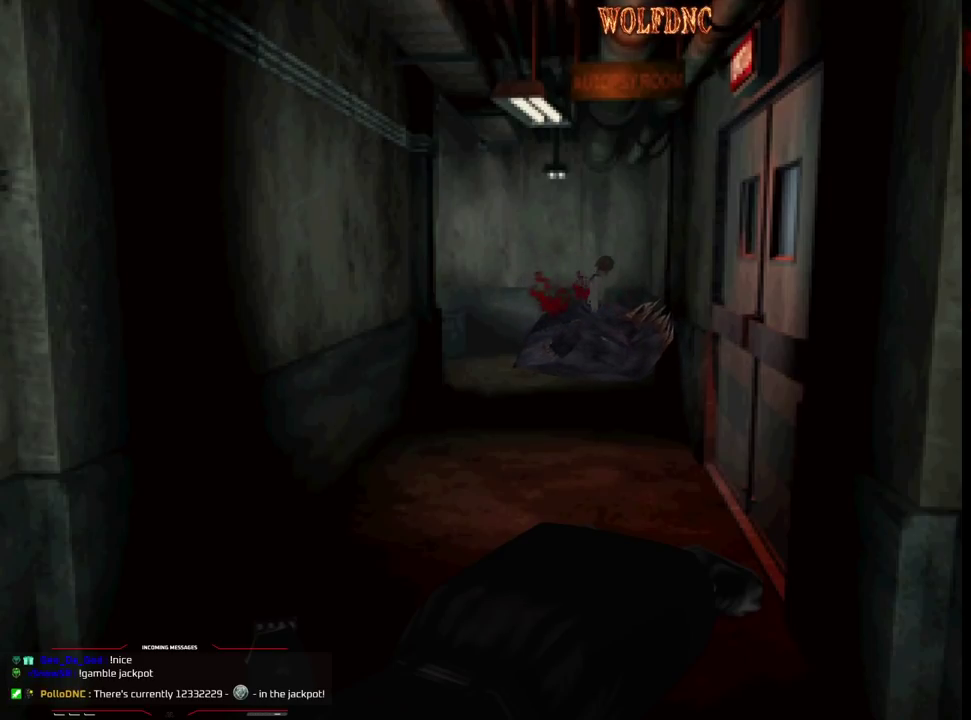
{"buttons": [], "events": [[33, "SQUARE", "down"], [267, "CROSS", "up"], [267, "DPAD_UP", "up"], [267, "SQUARE", "up"], [350, "DPAD_DOWN", "down"], [350, "SQUARE", "down"], [450, "DPAD_DOWN", "up"], [500, "SQUARE", "up"]]}
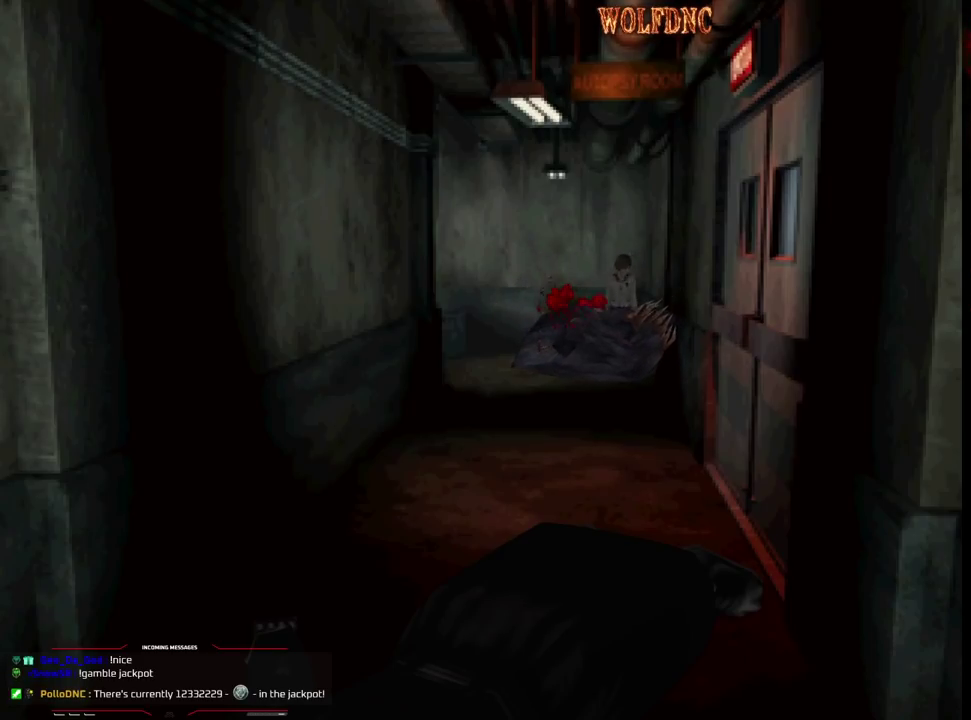
{"buttons": ["CROSS", "DPAD_UP"], "events": [[133, "CROSS", "down"], [133, "DPAD_DOWN", "down"], [233, "CROSS", "up"], [283, "CROSS", "down"], [317, "DPAD_LEFT", "down"], [367, "CROSS", "up"], [367, "DPAD_DOWN", "up"], [417, "CROSS", "down"], [467, "DPAD_LEFT", "up"], [467, "DPAD_UP", "down"]]}
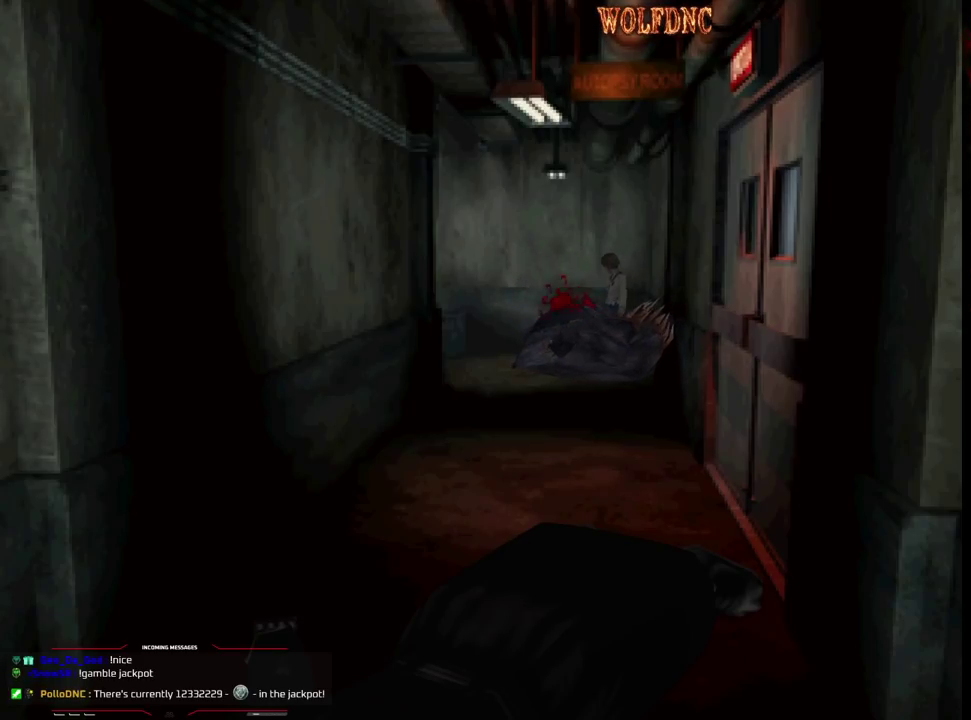
{"buttons": ["CROSS", "DPAD_UP"], "events": [[383, "CROSS", "up"], [433, "CROSS", "down"]]}
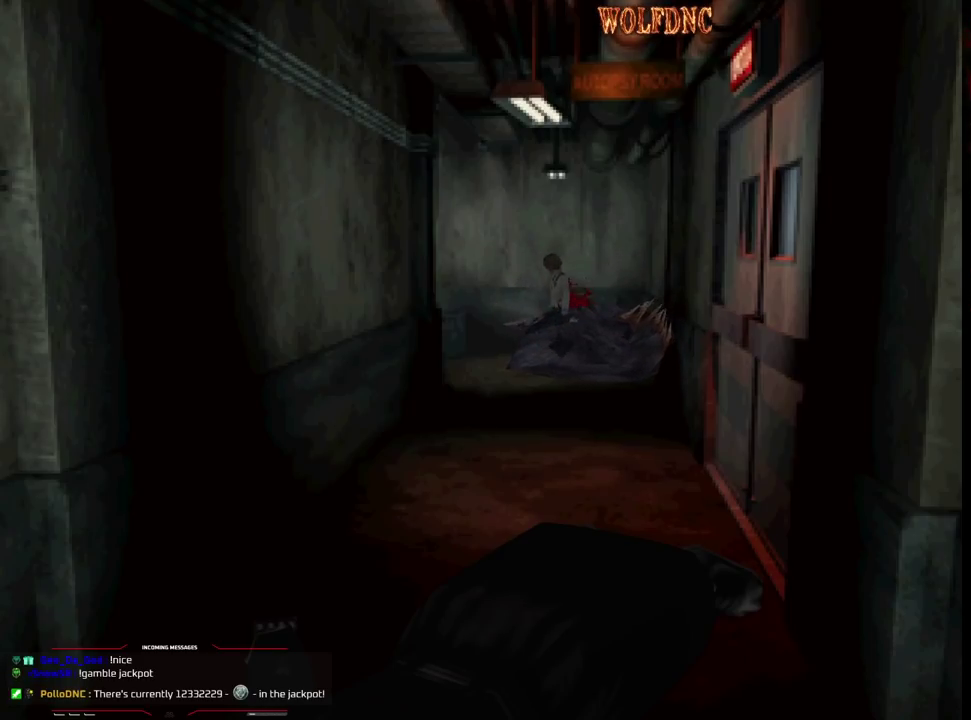
{"buttons": ["DPAD_LEFT"], "events": [[33, "DPAD_LEFT", "down"], [117, "CROSS", "up"], [167, "CROSS", "down"], [267, "DPAD_UP", "up"], [350, "CROSS", "up"], [450, "CROSS", "down"], [500, "CROSS", "up"]]}
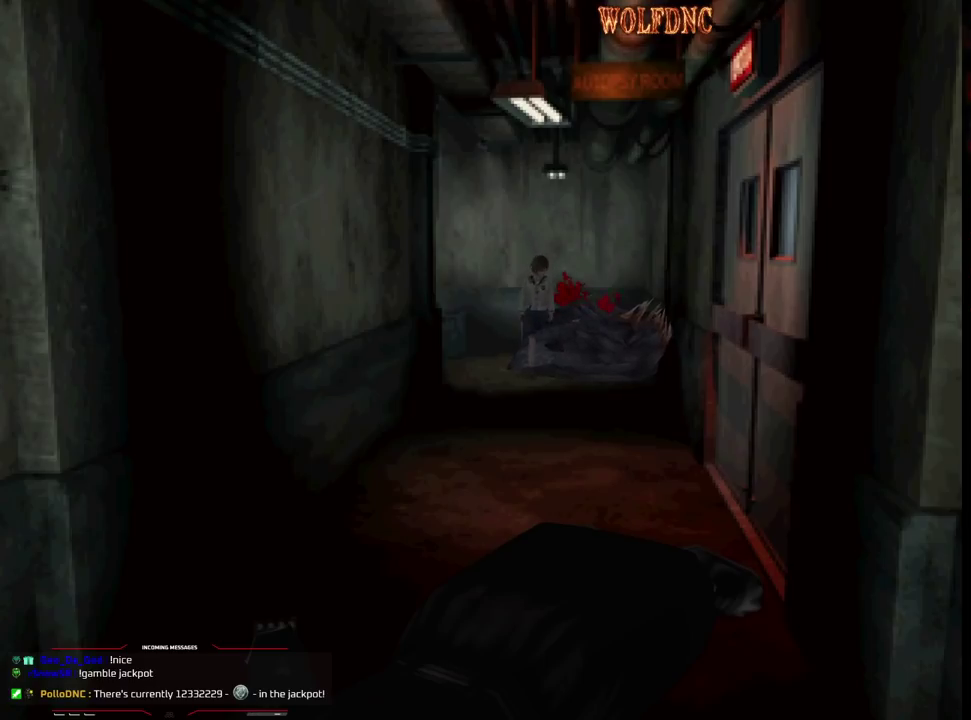
{"buttons": ["CROSS", "DPAD_LEFT"], "events": [[50, "CROSS", "down"], [133, "CROSS", "up"], [183, "CROSS", "down"], [233, "CROSS", "up"], [283, "CROSS", "down"], [367, "CROSS", "up"], [417, "CROSS", "down"]]}
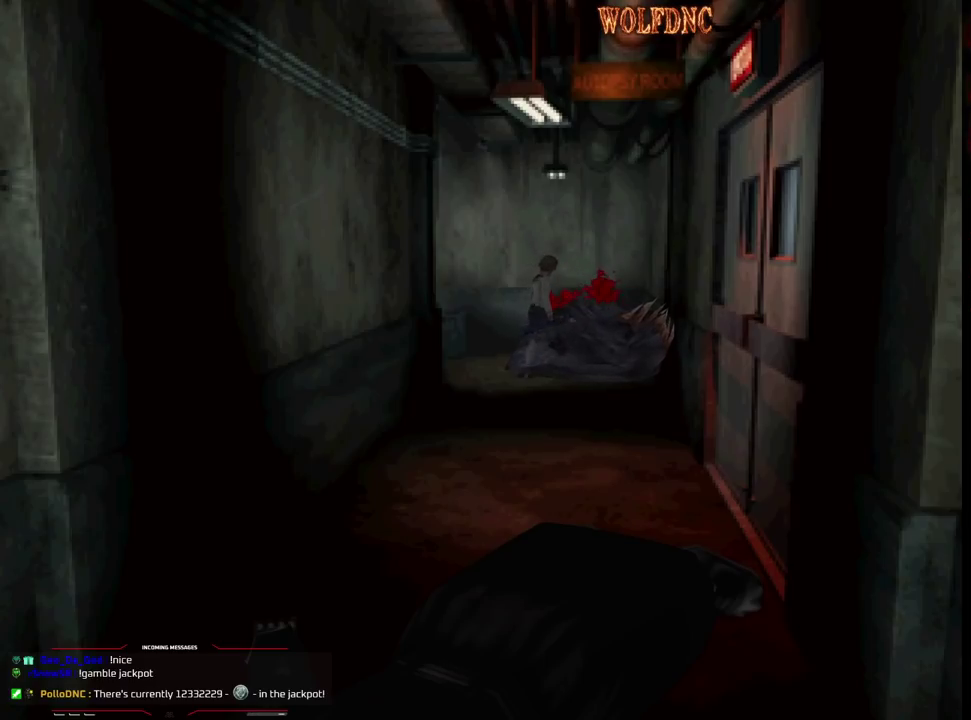
{"buttons": ["CROSS", "DPAD_UP", "DPAD_RIGHT"], "events": [[17, "CROSS", "up"], [17, "DPAD_UP", "down"], [67, "CROSS", "down"], [150, "CROSS", "up"], [150, "DPAD_LEFT", "up"], [200, "CROSS", "down"], [250, "CROSS", "up"], [300, "CROSS", "down"], [383, "CROSS", "up"], [383, "DPAD_RIGHT", "down"], [433, "CROSS", "down"]]}
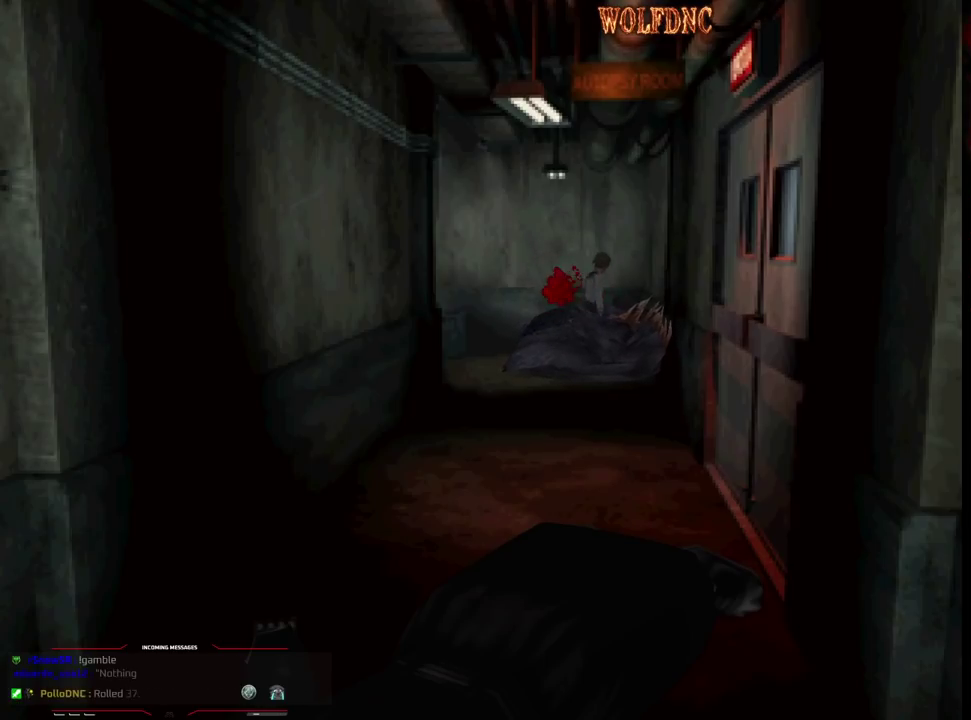
{"buttons": ["DPAD_RIGHT"], "events": [[117, "CROSS", "up"], [167, "CROSS", "down"], [267, "CROSS", "up"], [317, "DPAD_UP", "up"]]}
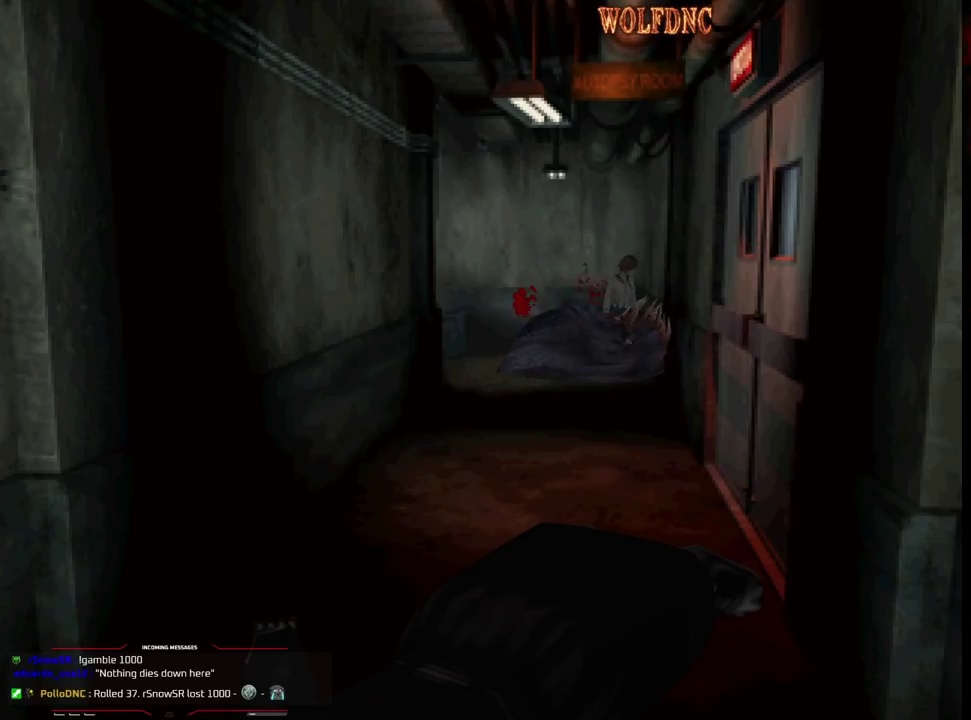
{"buttons": ["DPAD_RIGHT"], "events": [[133, "DPAD_DOWN", "down"], [183, "CROSS", "down"], [333, "DPAD_DOWN", "up"], [417, "CROSS", "up"]]}
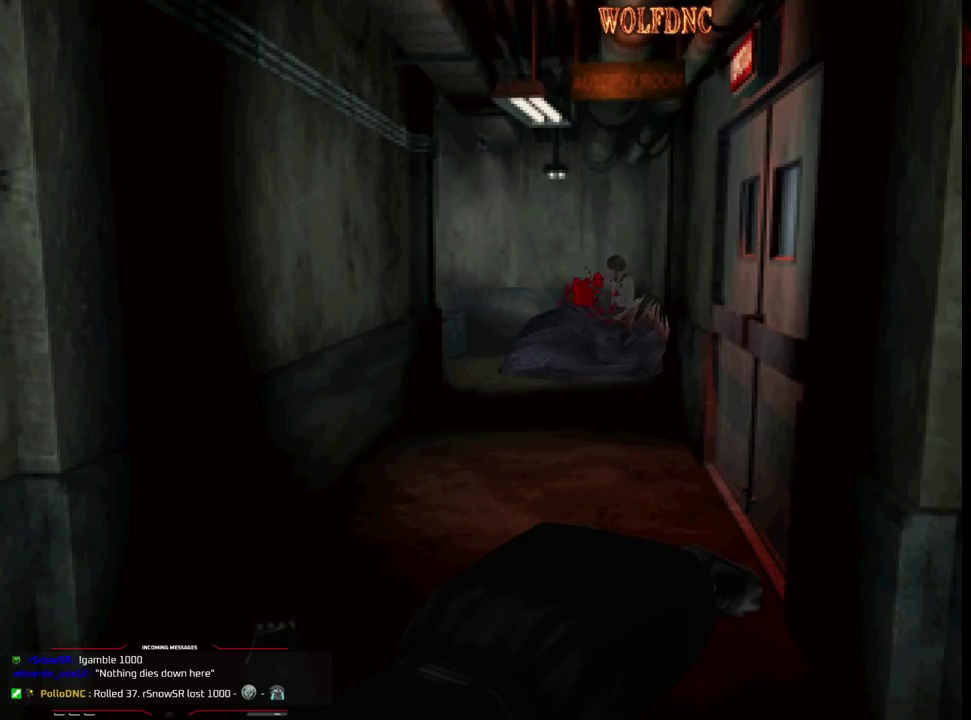
{"buttons": ["CROSS", "DPAD_UP"], "events": [[100, "CROSS", "down"], [100, "DPAD_RIGHT", "up"], [100, "DPAD_UP", "down"], [200, "CROSS", "up"], [200, "DPAD_LEFT", "down"], [250, "CROSS", "down"], [333, "CROSS", "up"], [383, "CROSS", "down"], [433, "CROSS", "up"], [483, "CROSS", "down"], [483, "DPAD_LEFT", "up"]]}
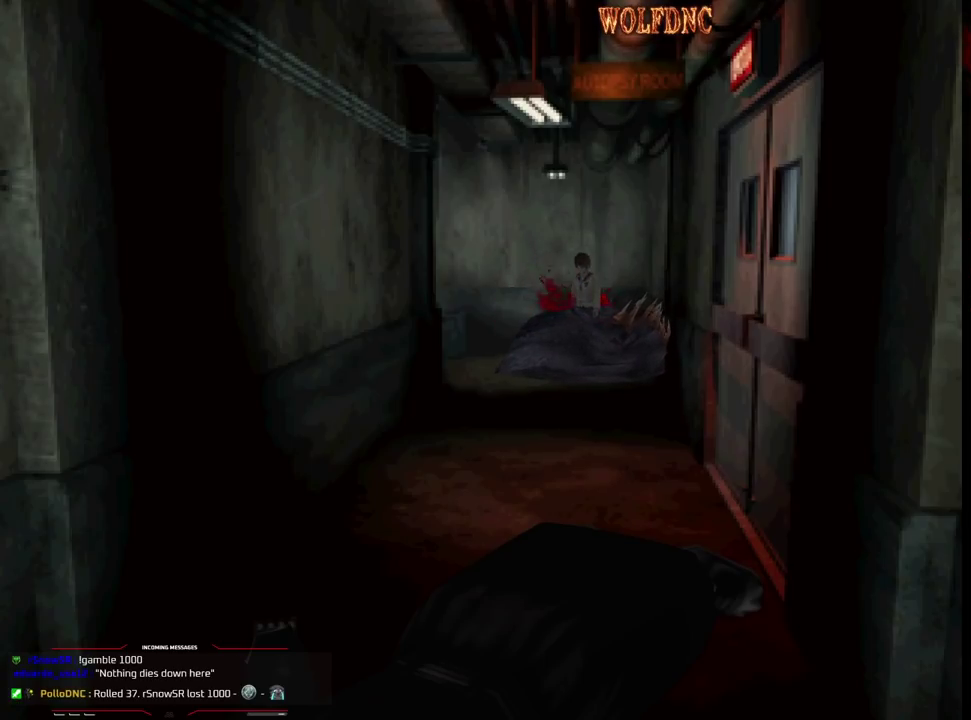
{"buttons": ["CROSS", "SQUARE", "DPAD_UP"], "events": [[67, "CROSS", "up"], [117, "CROSS", "down"], [117, "DPAD_LEFT", "down"], [267, "SQUARE", "down"], [450, "DPAD_LEFT", "up"]]}
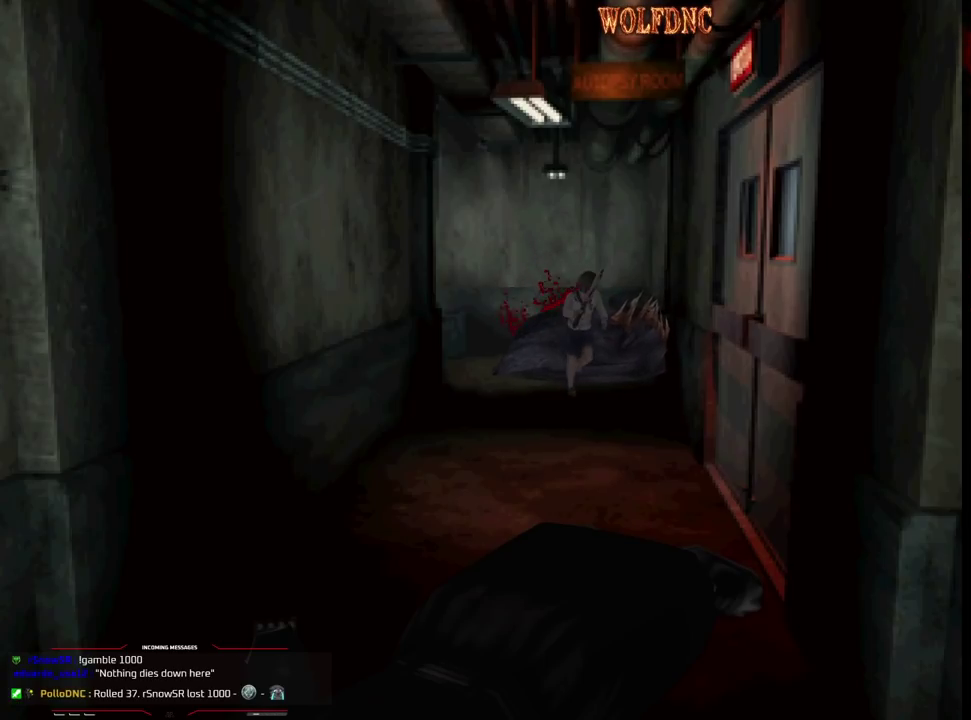
{"buttons": ["CROSS", "SQUARE", "DPAD_UP"], "events": [[183, "DPAD_RIGHT", "down"], [317, "DPAD_RIGHT", "up"]]}
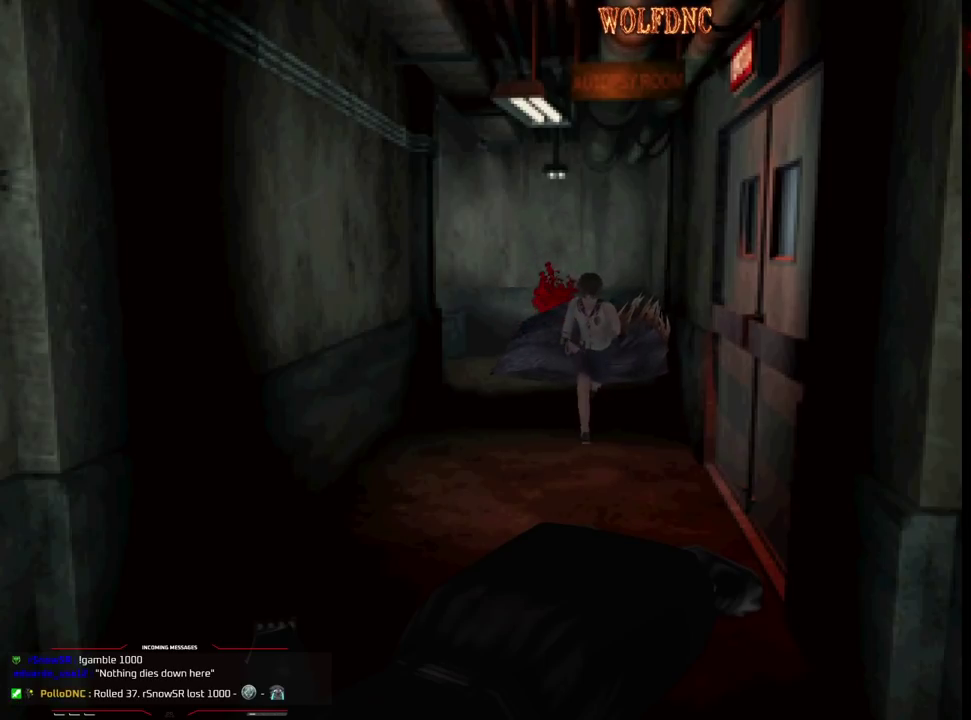
{"buttons": ["SQUARE", "DPAD_UP"], "events": [[150, "CROSS", "up"]]}
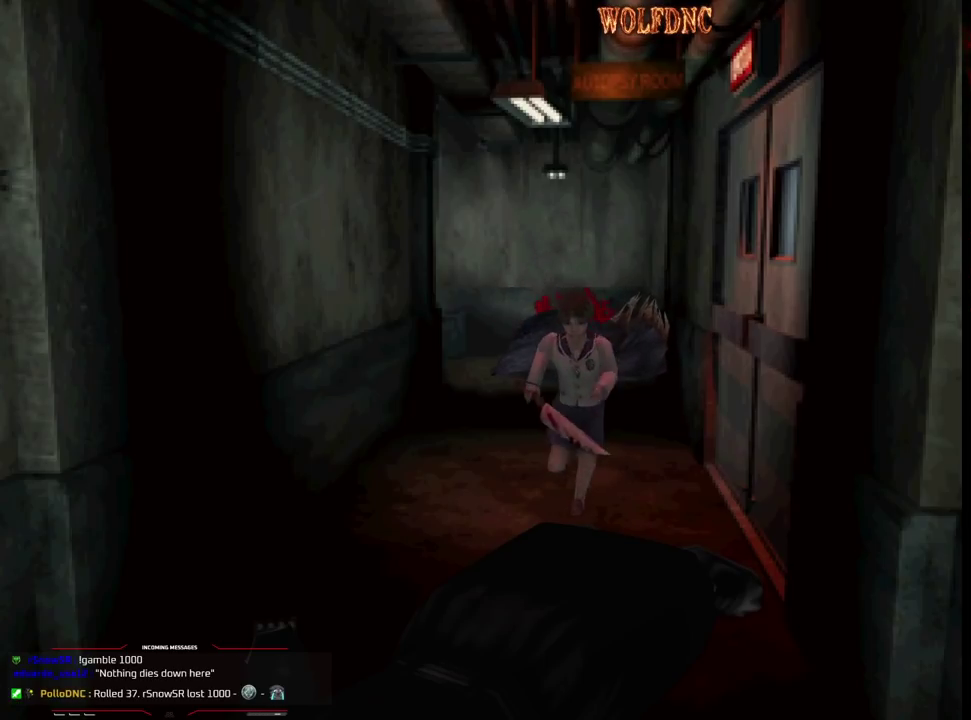
{"buttons": ["DPAD_UP", "DPAD_RIGHT"], "events": [[167, "CROSS", "down"], [217, "CROSS", "up"], [267, "CROSS", "down"], [350, "CROSS", "up"], [400, "CROSS", "down"], [450, "DPAD_RIGHT", "down"], [450, "SQUARE", "up"], [500, "CROSS", "up"]]}
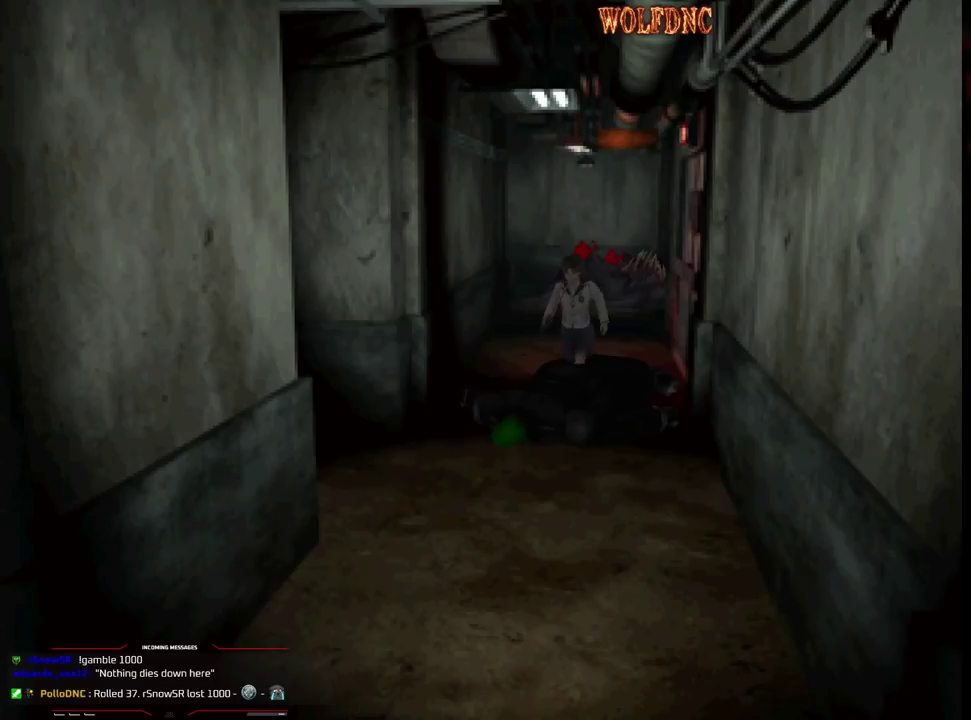
{"buttons": ["DPAD_UP", "DPAD_LEFT"], "events": [[50, "DPAD_RIGHT", "up"], [133, "CROSS", "down"], [133, "DPAD_UP", "up"], [233, "CROSS", "up"], [283, "CROSS", "down"], [333, "DPAD_LEFT", "down"], [467, "CROSS", "up"], [467, "DPAD_UP", "down"]]}
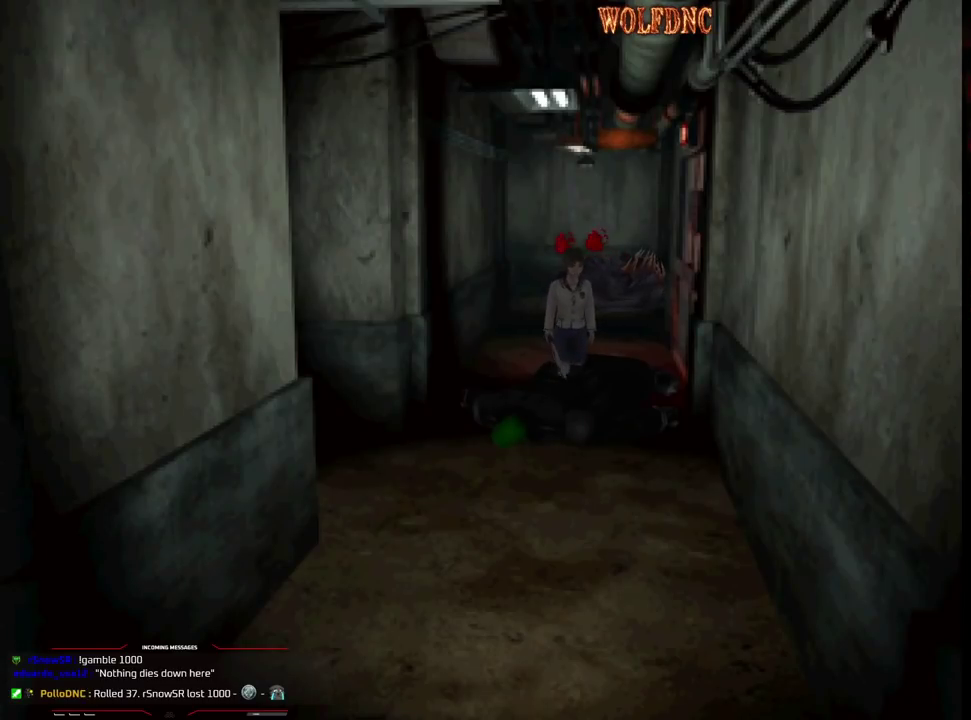
{"buttons": ["DPAD_DOWN", "DPAD_RIGHT"]}
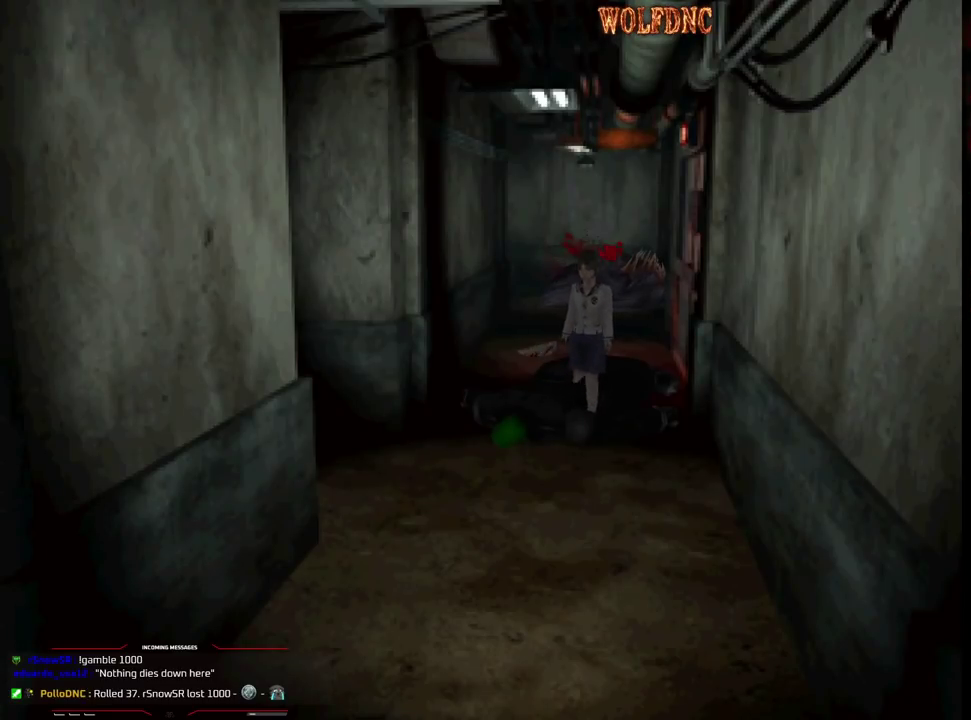
{"buttons": ["CROSS", "DPAD_UP", "DPAD_LEFT"]}
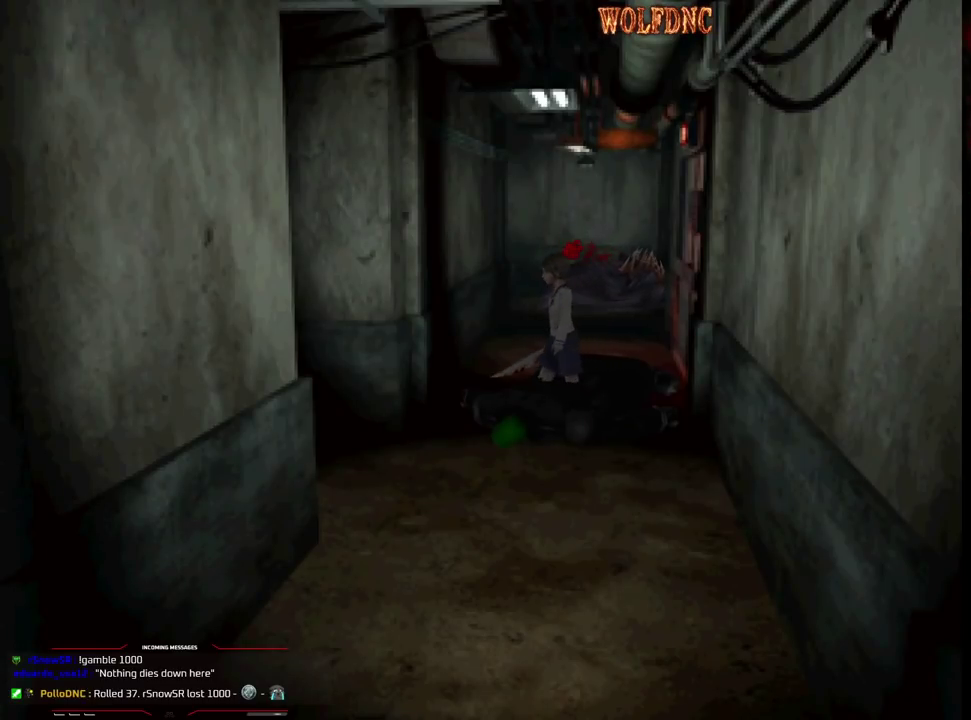
{"buttons": ["SQUARE", "DPAD_UP"], "events": [[50, "DPAD_UP", "up"], [83, "CROSS", "up"], [133, "CROSS", "down"], [283, "DPAD_UP", "down"], [367, "SQUARE", "down"], [417, "CROSS", "up"], [467, "DPAD_LEFT", "up"]]}
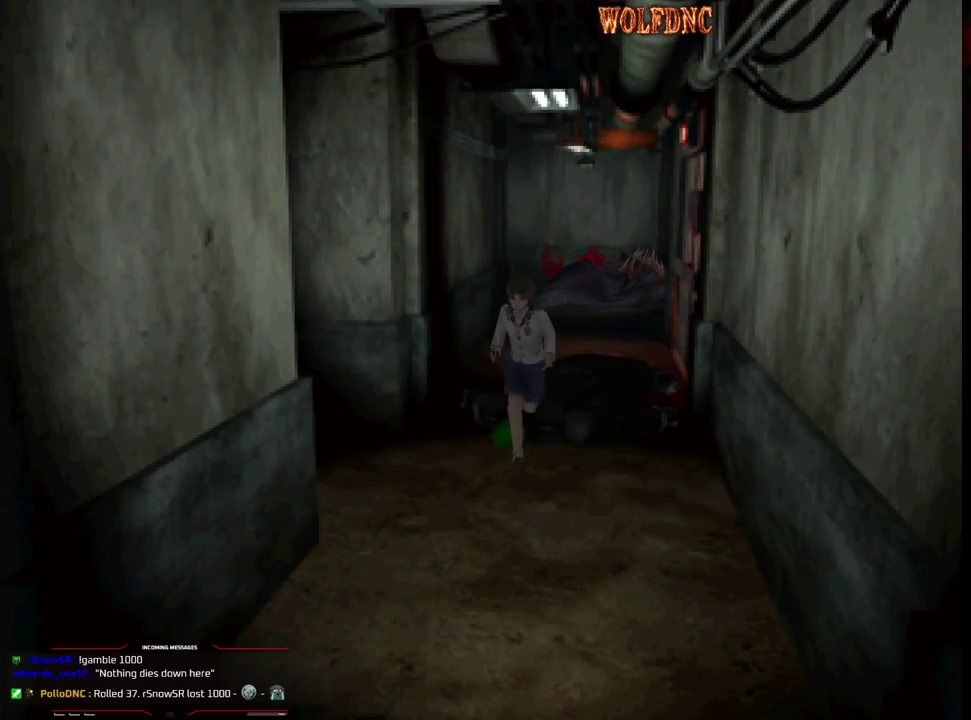
{"buttons": [], "events": [[17, "SQUARE", "up"], [50, "DPAD_UP", "up"], [100, "CIRCLE", "down"], [200, "CIRCLE", "up"]]}